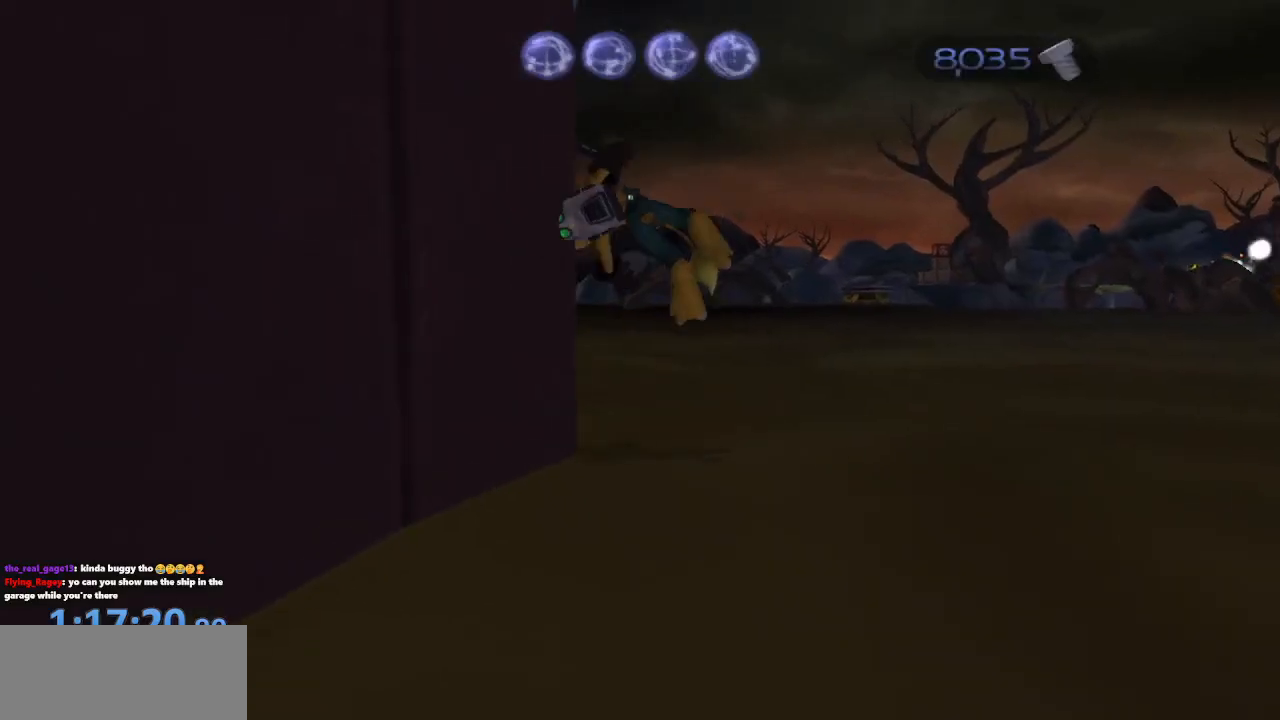
Gameplay with a controller (PlayStation layout); each line is a JSON object with the inputs held at the frame after it. "events" lists button and stick changes between this image and that frame as [ms after this image, input, new state], when the widget could be followed in between. Not read: L3 R3.
{"buttons": ["R1"], "left_stick": "left", "right_stick": "center", "events": [[67, "CIRCLE", "down"], [100, "L1", "down"], [133, "TRIANGLE", "down"], [150, "CIRCLE", "up"], [233, "left_stick", "left"], [250, "TRIANGLE", "up"], [267, "CROSS", "down"], [300, "L1", "up"], [433, "CROSS", "up"]]}
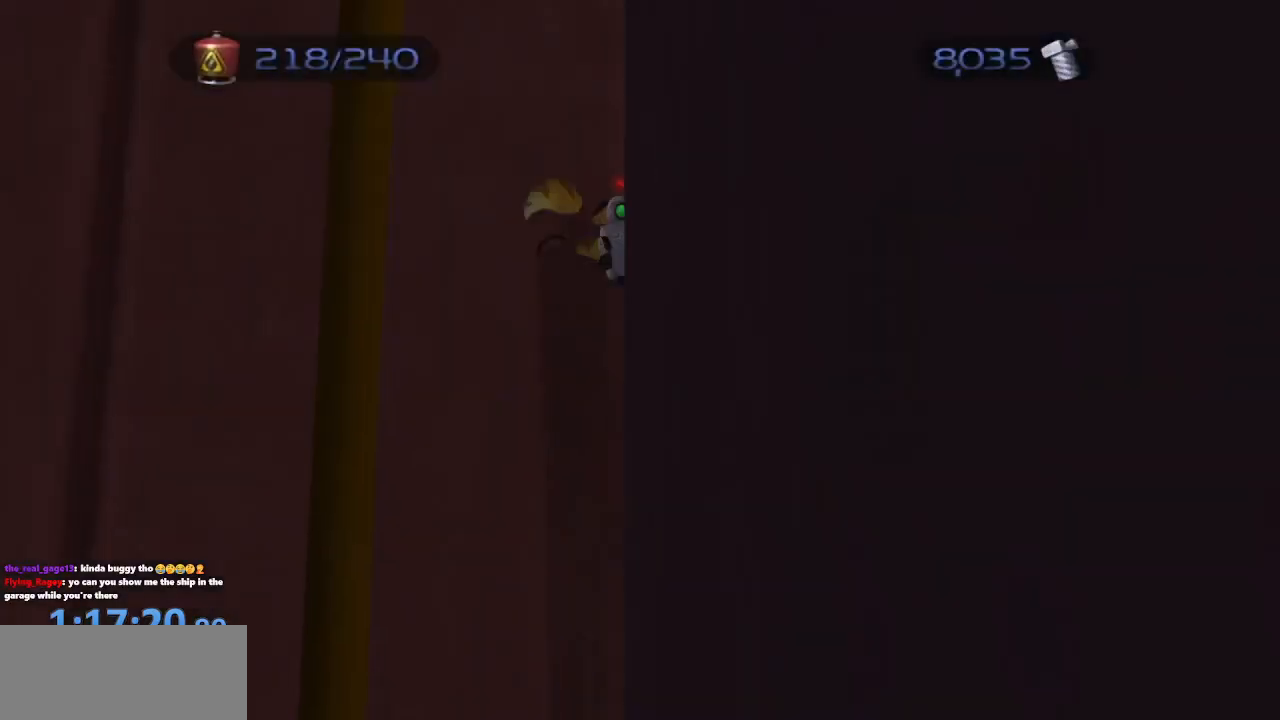
{"buttons": ["CROSS", "R1"], "left_stick": "left", "right_stick": "center", "events": [[33, "left_stick", "center"], [217, "CIRCLE", "down"], [233, "L1", "down"], [283, "TRIANGLE", "down"], [317, "CIRCLE", "up"], [367, "left_stick", "left"], [417, "CROSS", "down"], [417, "TRIANGLE", "up"], [433, "L1", "up"]]}
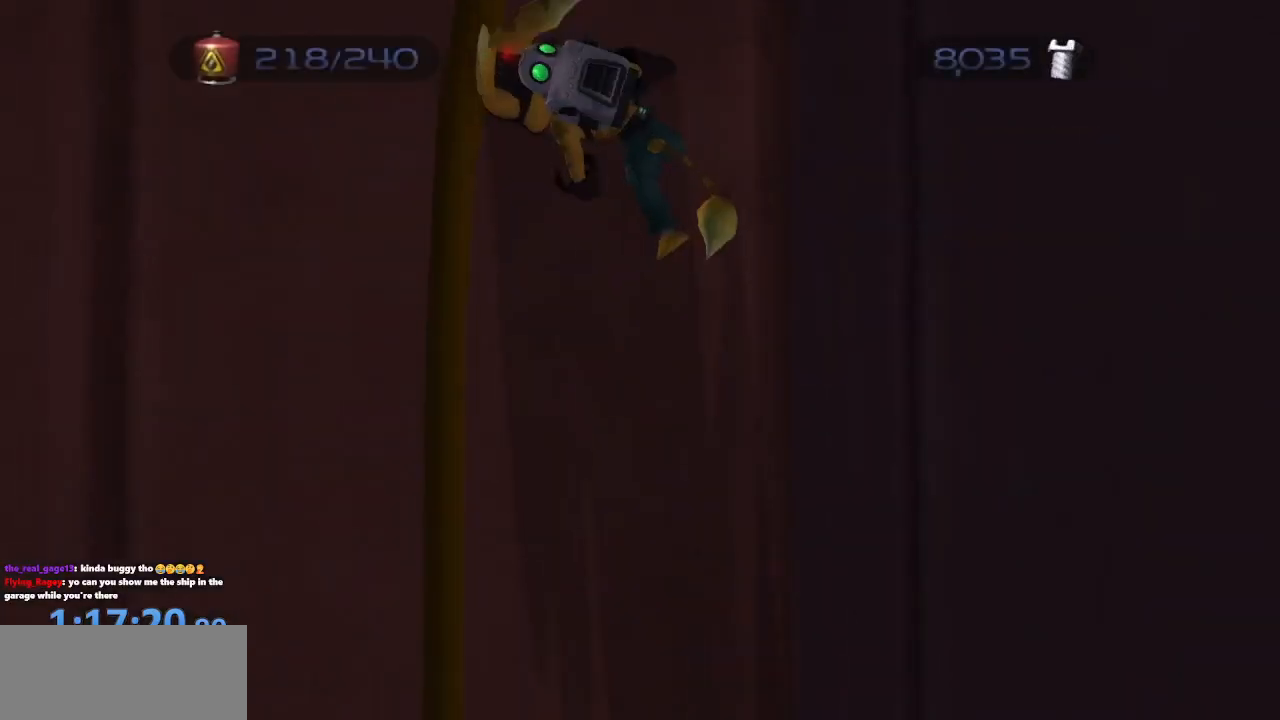
{"buttons": ["TRIANGLE", "L1", "R1"], "left_stick": "down", "right_stick": "center", "events": [[83, "CROSS", "up"], [183, "left_stick", "center"], [367, "CIRCLE", "down"], [367, "L1", "down"], [417, "TRIANGLE", "down"], [450, "CIRCLE", "up"], [483, "left_stick", "down"]]}
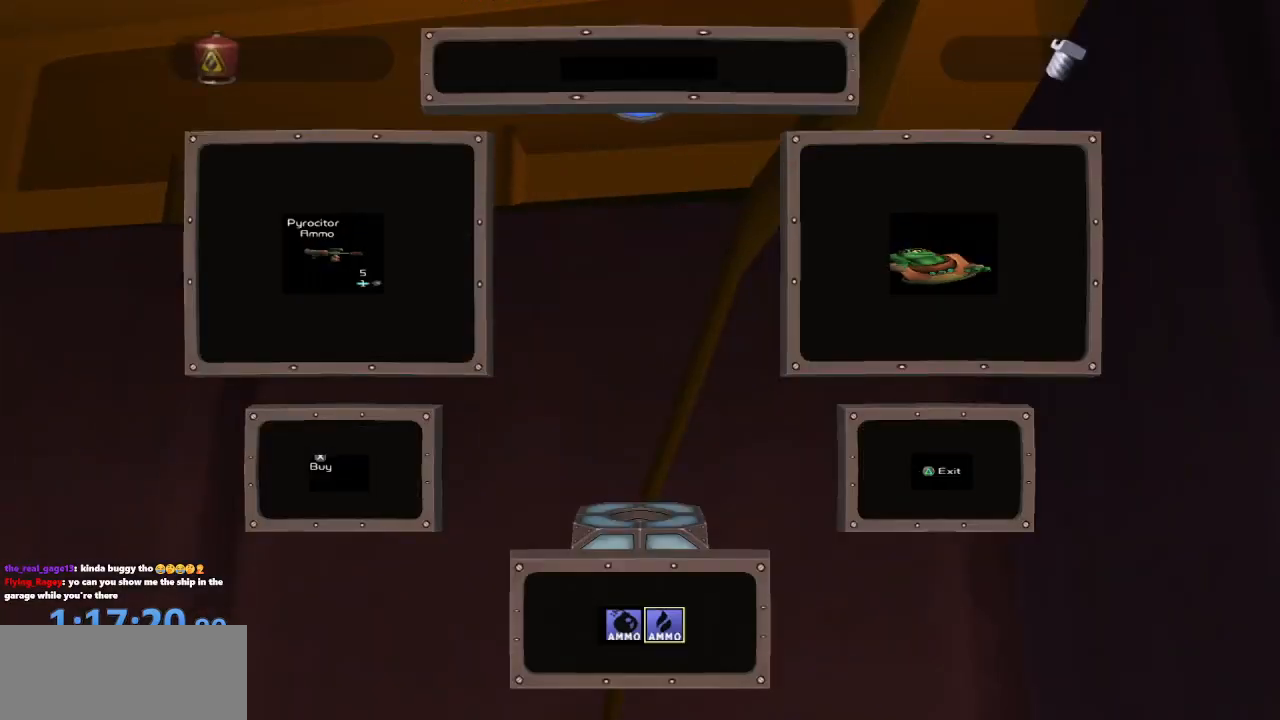
{"buttons": [], "left_stick": "center", "right_stick": "center", "events": [[33, "L1", "up"], [33, "TRIANGLE", "up"], [50, "CROSS", "down"], [217, "CROSS", "up"], [233, "left_stick", "center"], [283, "R1", "up"]]}
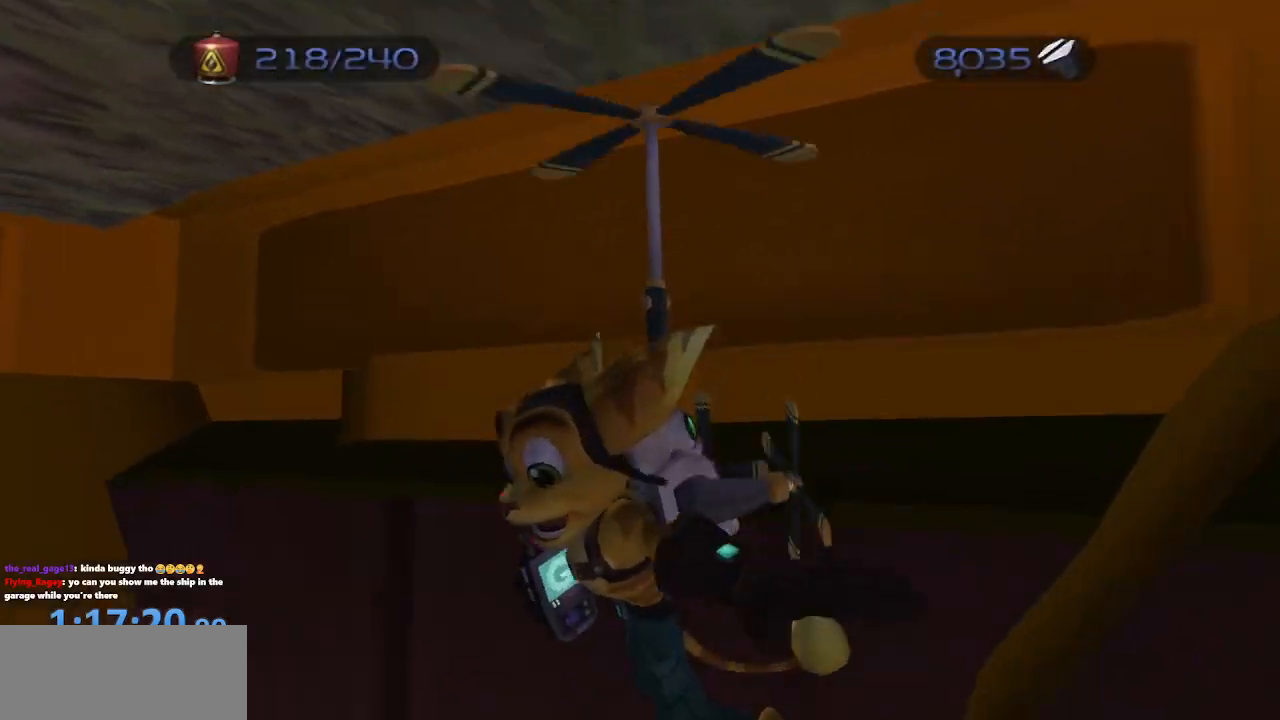
{"buttons": ["R1"], "left_stick": "center", "right_stick": "center", "events": [[100, "CIRCLE", "down"], [117, "R1", "down"], [150, "L1", "down"], [200, "TRIANGLE", "down"], [233, "CIRCLE", "up"], [267, "left_stick", "right"], [317, "CROSS", "down"], [333, "TRIANGLE", "up"], [367, "L1", "up"], [483, "left_stick", "center"], [500, "CROSS", "up"]]}
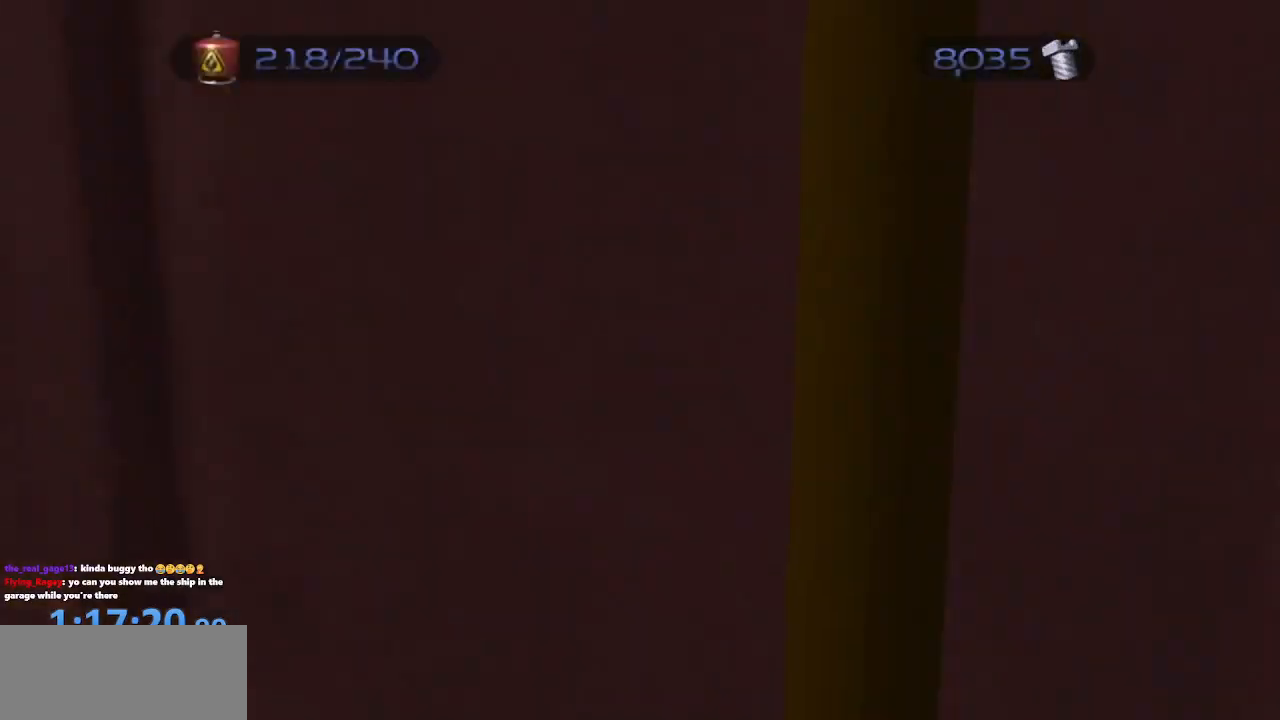
{"buttons": ["R1"], "left_stick": "center", "right_stick": "center", "events": []}
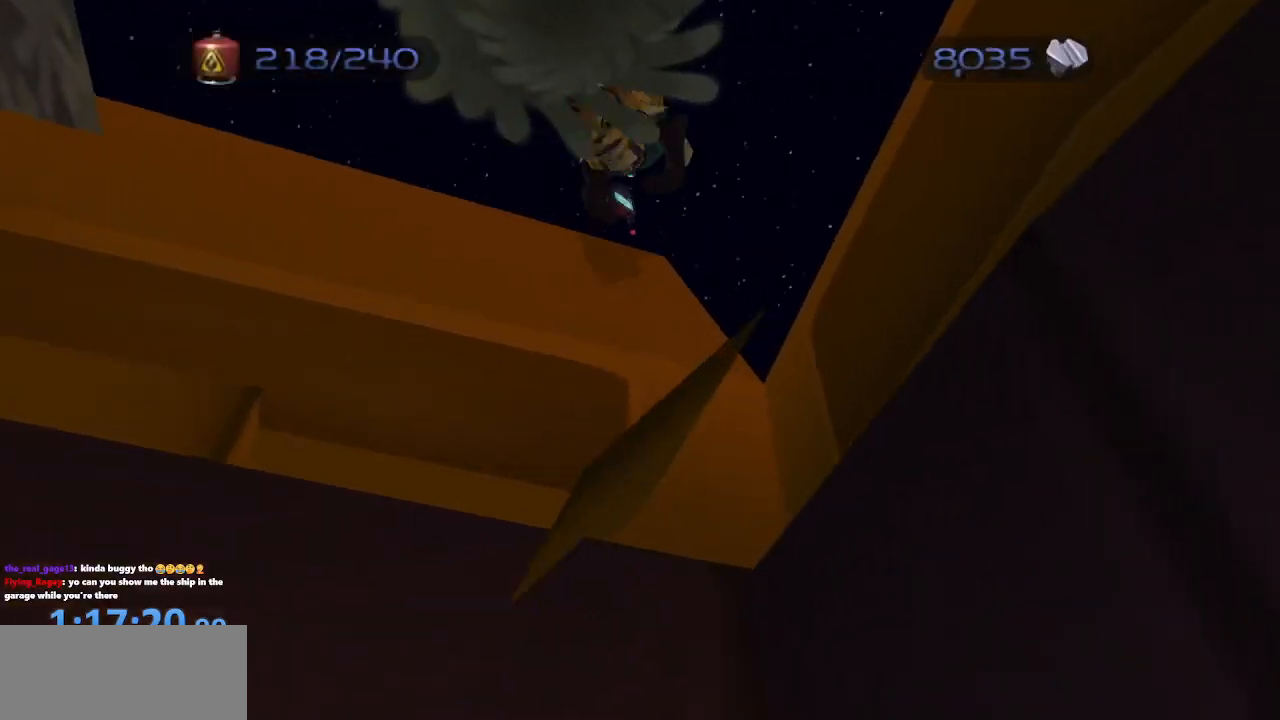
{"buttons": [], "left_stick": "down", "right_stick": "center", "events": [[83, "R1", "up"], [400, "left_stick", "down"]]}
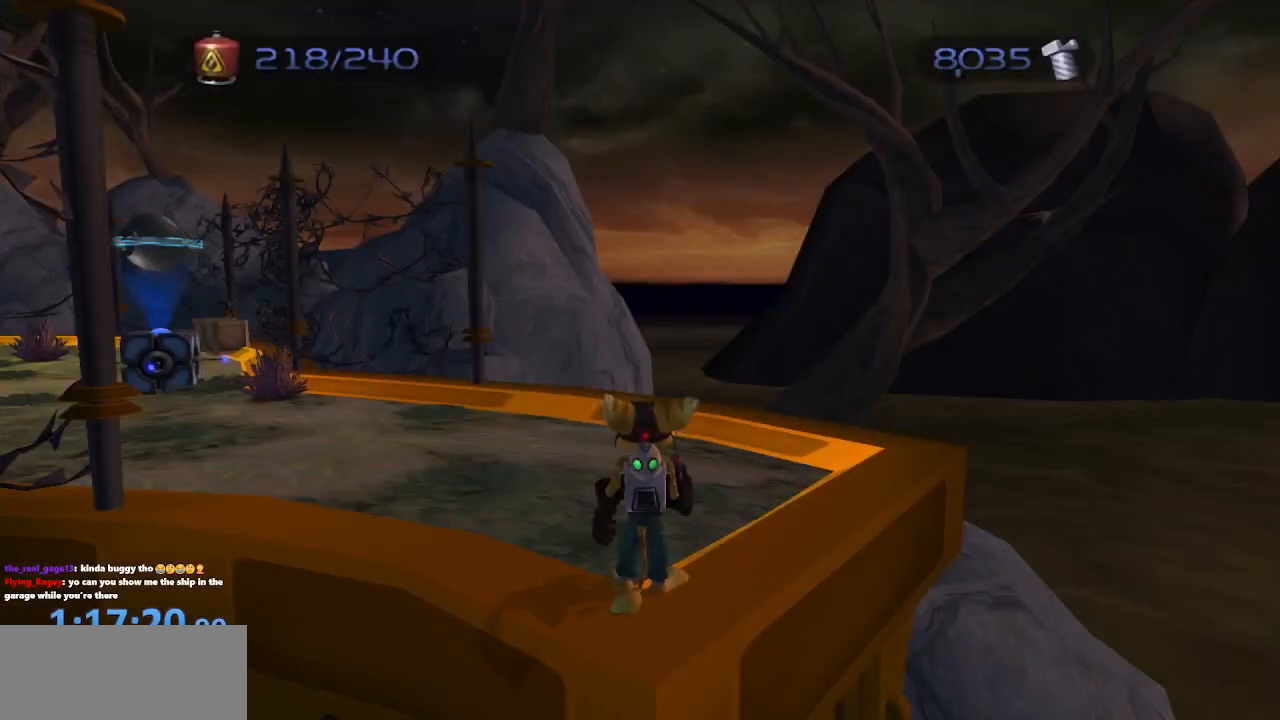
{"buttons": [], "left_stick": "up-left", "right_stick": "center", "events": [[133, "left_stick", "left"], [200, "left_stick", "up-left"]]}
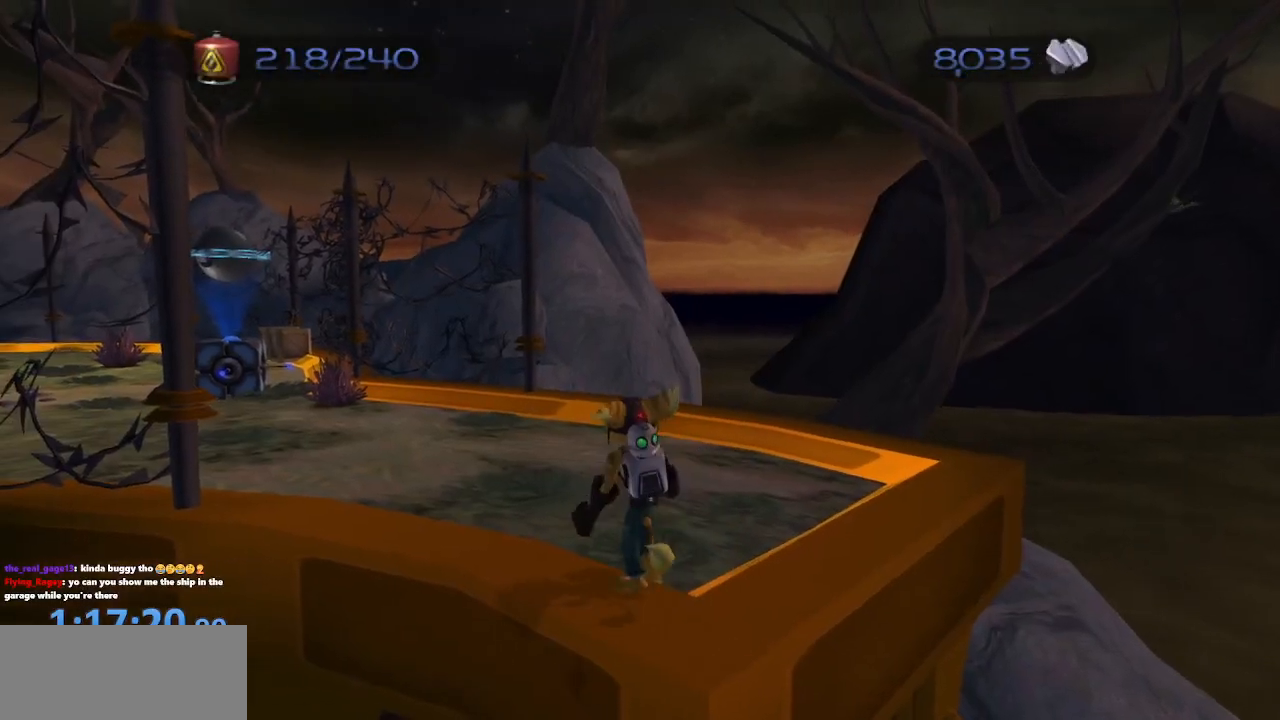
{"buttons": [], "left_stick": "center", "right_stick": "center", "events": [[100, "left_stick", "up-right"], [167, "left_stick", "down-right"], [300, "L1", "down"], [333, "left_stick", "center"], [383, "L1", "up"]]}